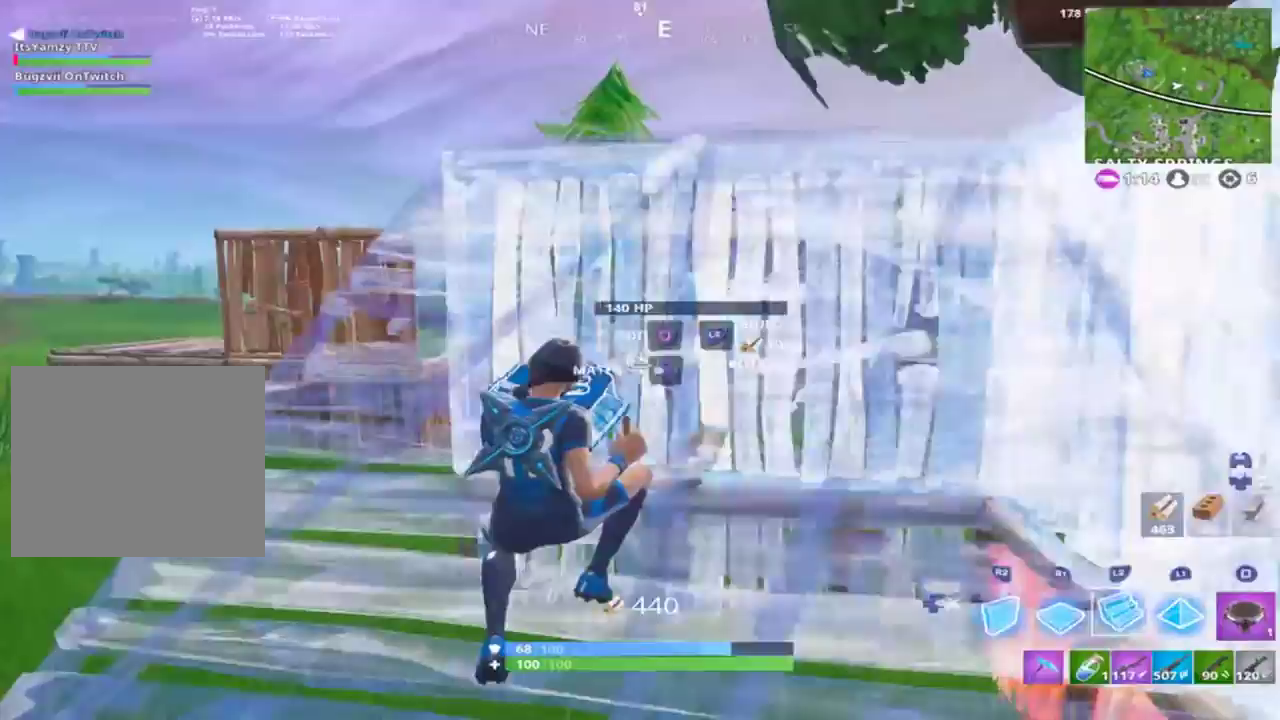
Gameplay with a controller (PlayStation layout); each line is a JSON object with the inputs held at the frame after it. "events" lists button and stick changes between this image and that frame as [ms after this image, input, new state], when the widget could be followed in between.
{"buttons": [], "left_stick": "up", "right_stick": "left", "events": [[100, "CIRCLE", "down"], [100, "right_stick", "left"], [133, "L2", "up"], [200, "CIRCLE", "up"], [300, "left_stick", "up-right"], [367, "R1", "down"], [433, "R1", "up"], [500, "left_stick", "up"]]}
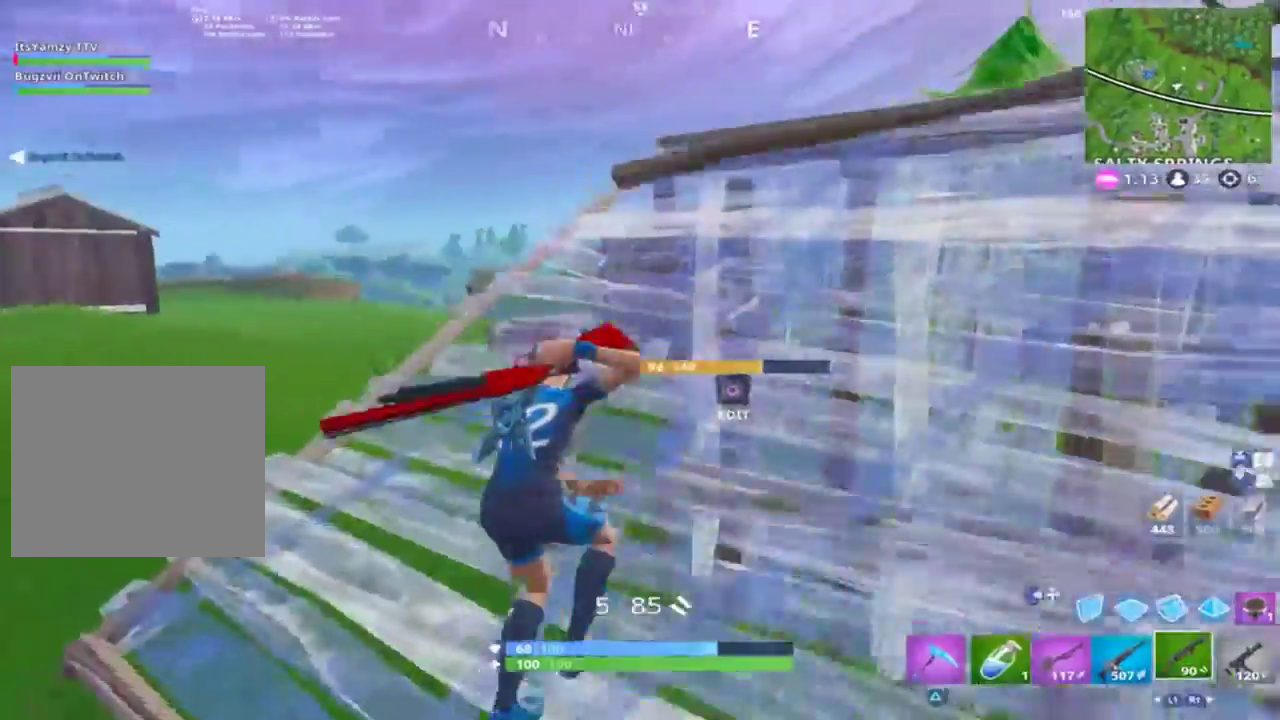
{"buttons": [], "left_stick": "up-left", "right_stick": "down-right", "events": [[133, "left_stick", "up-left"], [233, "right_stick", "down-left"], [500, "right_stick", "down-right"]]}
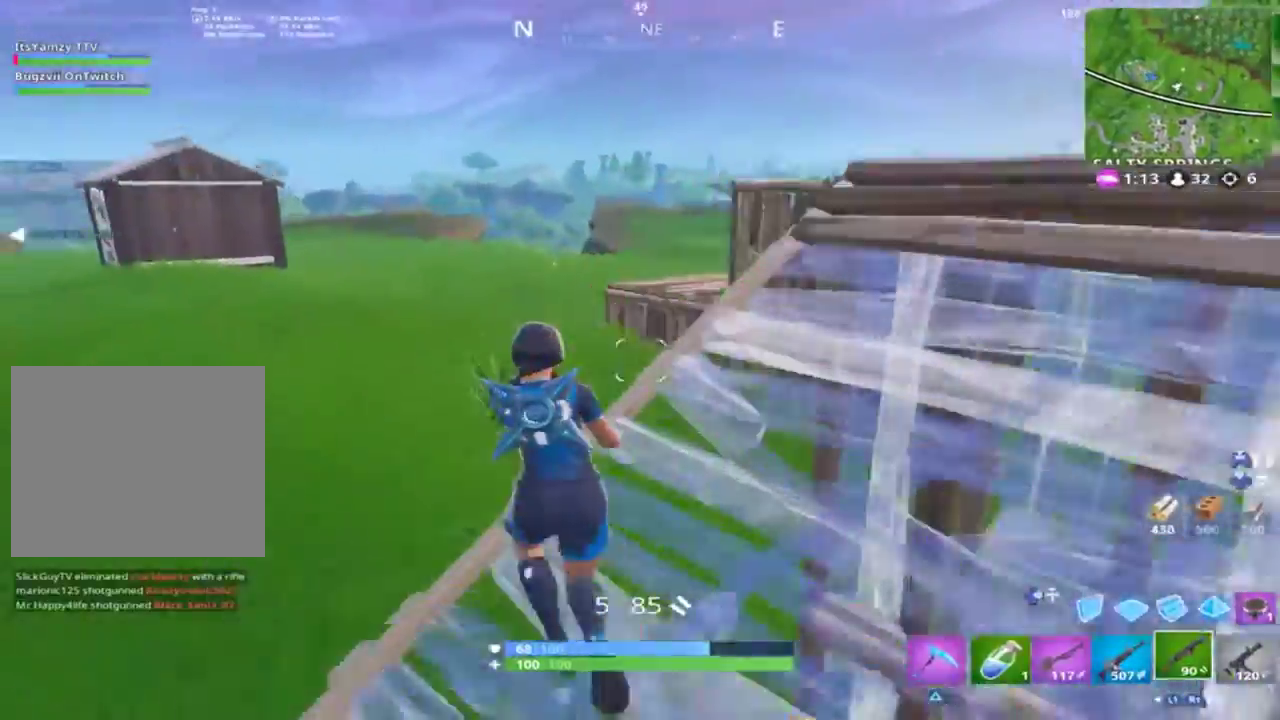
{"buttons": ["R1"], "left_stick": "up-left", "right_stick": "right", "events": [[167, "CROSS", "down"], [167, "right_stick", "right"], [233, "CIRCLE", "down"], [333, "CIRCLE", "up"], [333, "CROSS", "up"], [467, "R1", "down"]]}
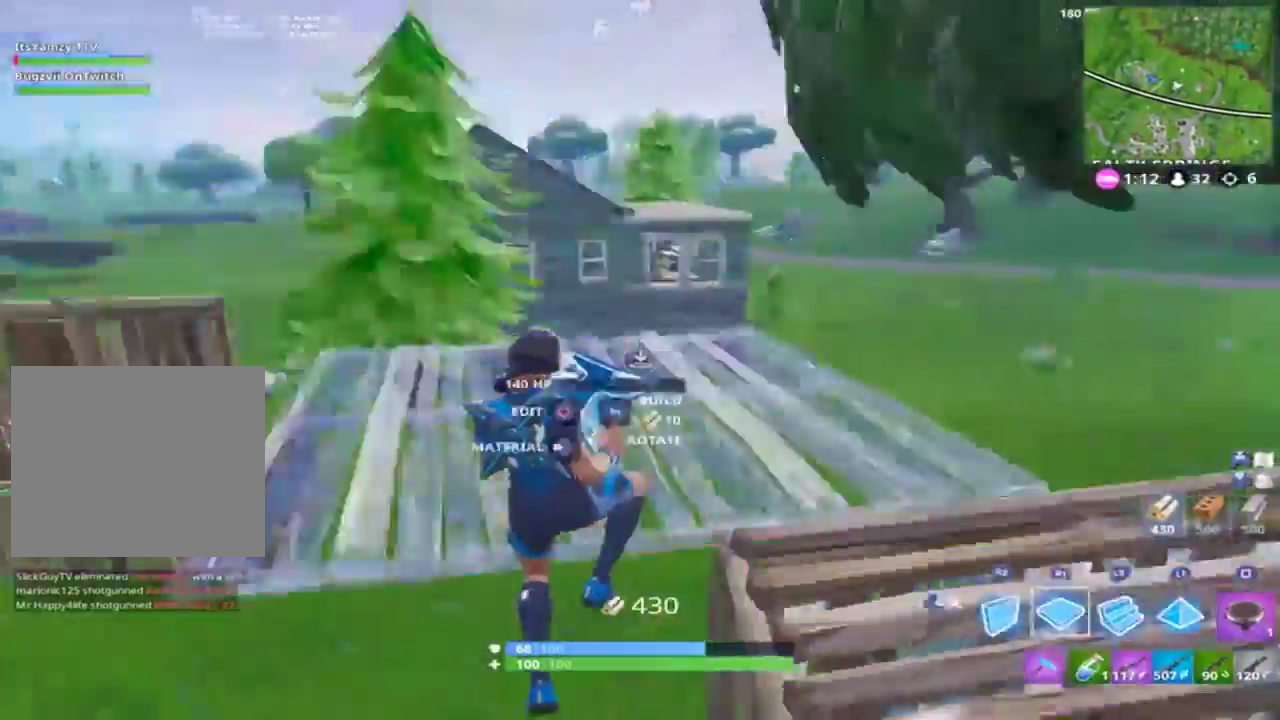
{"buttons": ["CIRCLE"], "left_stick": "up-left", "right_stick": "left", "events": [[133, "right_stick", "down-left"], [233, "right_stick", "center"], [400, "R1", "up"], [433, "right_stick", "left"], [500, "CIRCLE", "down"]]}
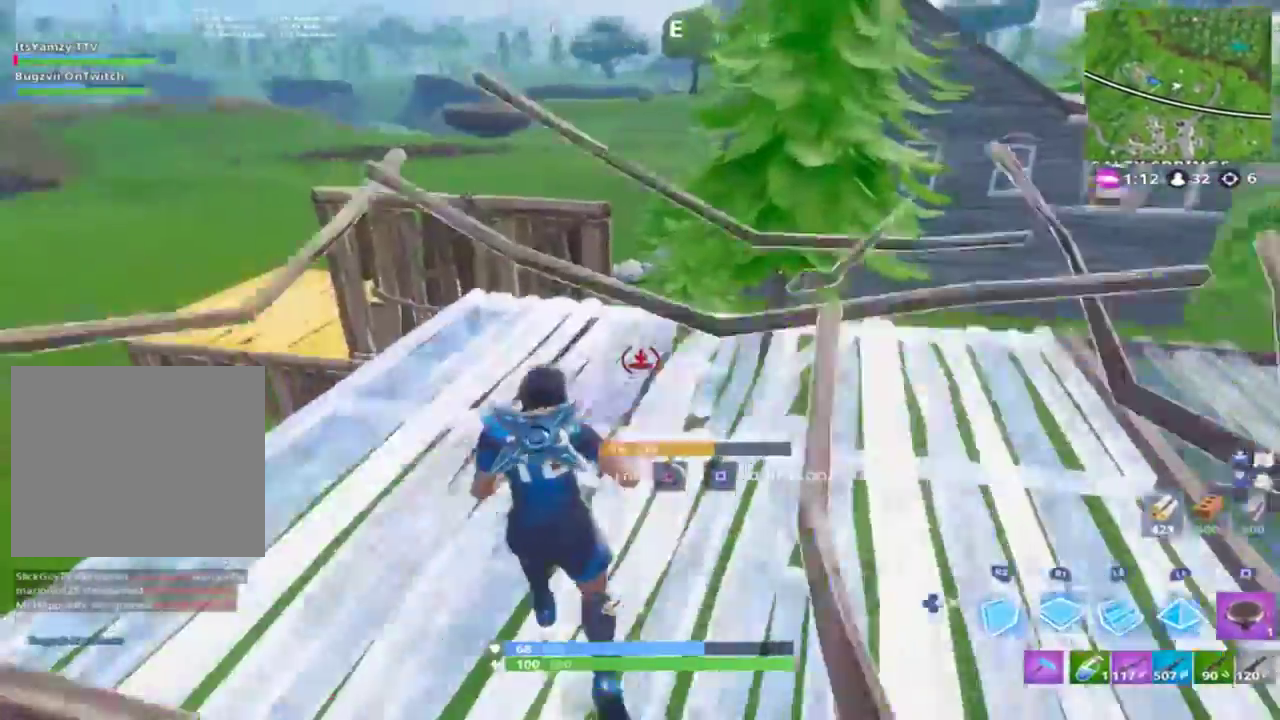
{"buttons": [], "left_stick": "up-left", "right_stick": "left", "events": [[67, "CIRCLE", "up"]]}
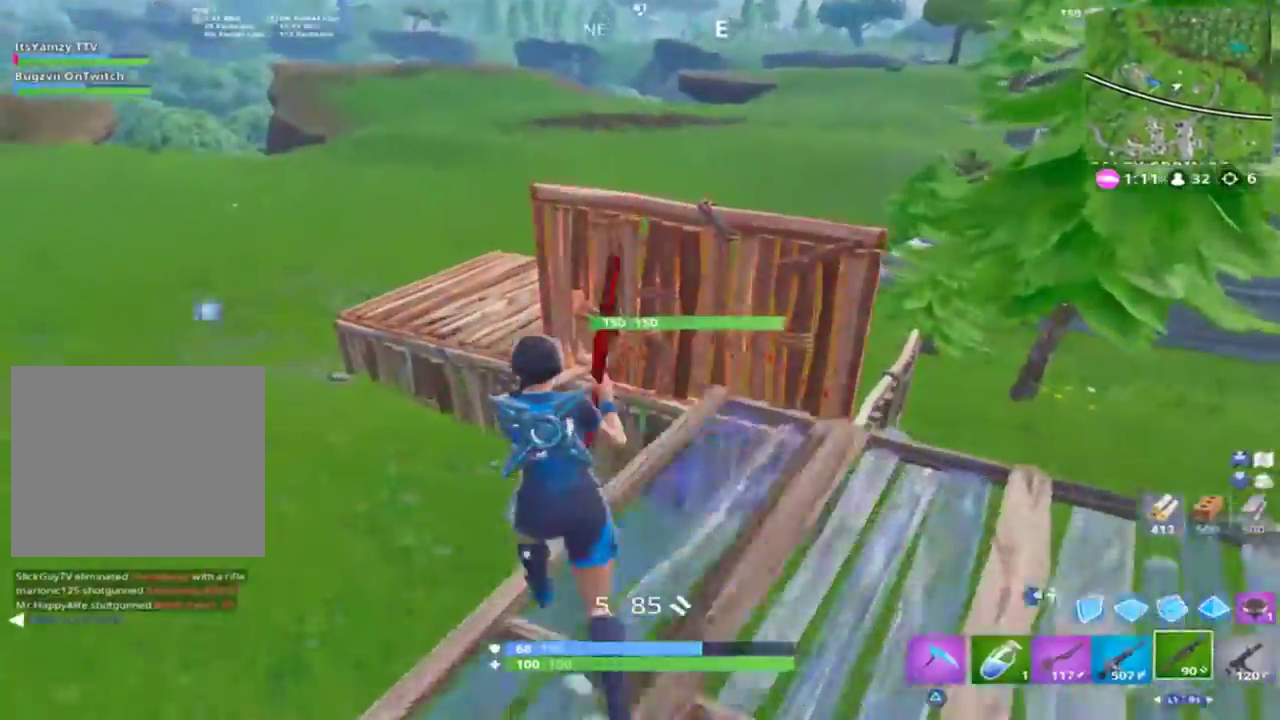
{"buttons": ["R1"], "left_stick": "up-left", "right_stick": "right", "events": [[100, "right_stick", "down"], [167, "CIRCLE", "down"], [167, "CROSS", "down"], [233, "CIRCLE", "up"], [233, "CROSS", "up"], [300, "right_stick", "down-right"], [333, "R1", "down"], [400, "right_stick", "right"]]}
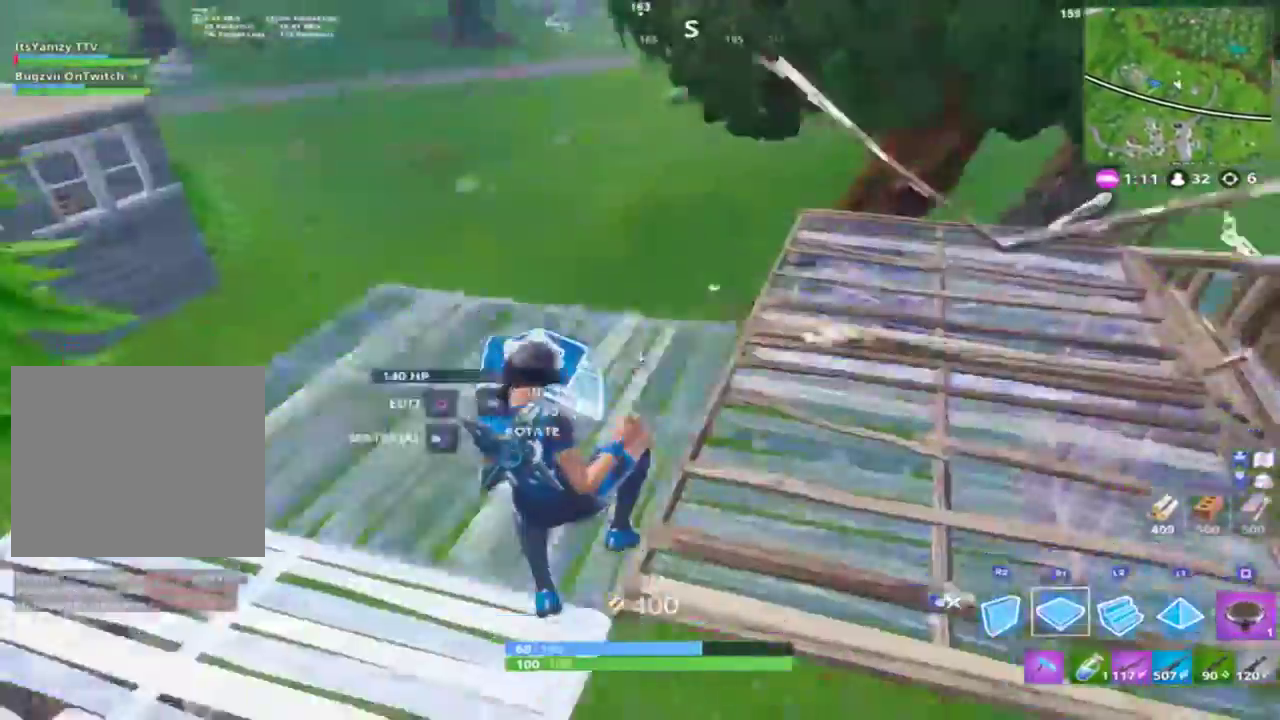
{"buttons": ["CIRCLE"], "left_stick": "up-left", "right_stick": "left", "events": [[67, "right_stick", "up-left"], [100, "R1", "up"], [100, "R2", "down"], [200, "right_stick", "left"], [300, "R2", "up"], [500, "CIRCLE", "down"]]}
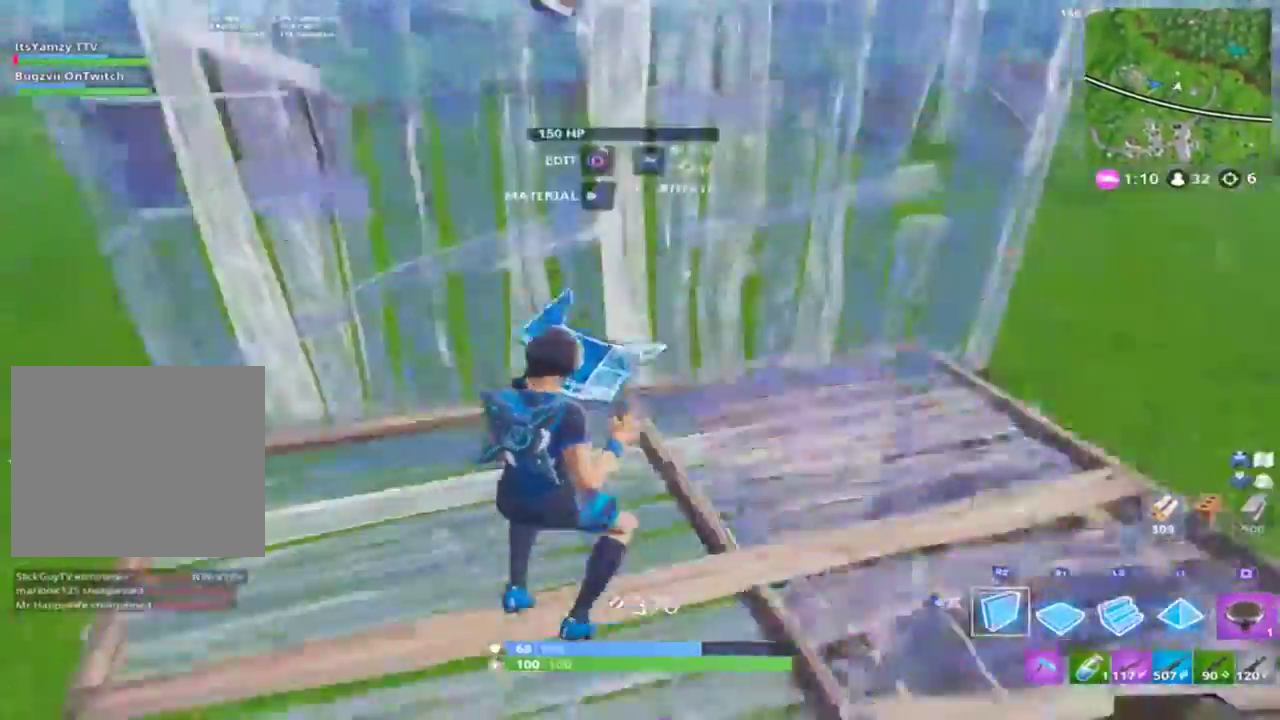
{"buttons": [], "left_stick": "up-left", "right_stick": "down-right", "events": [[33, "left_stick", "up"], [67, "CIRCLE", "up"], [67, "right_stick", "center"], [200, "right_stick", "down-right"], [433, "left_stick", "up-left"]]}
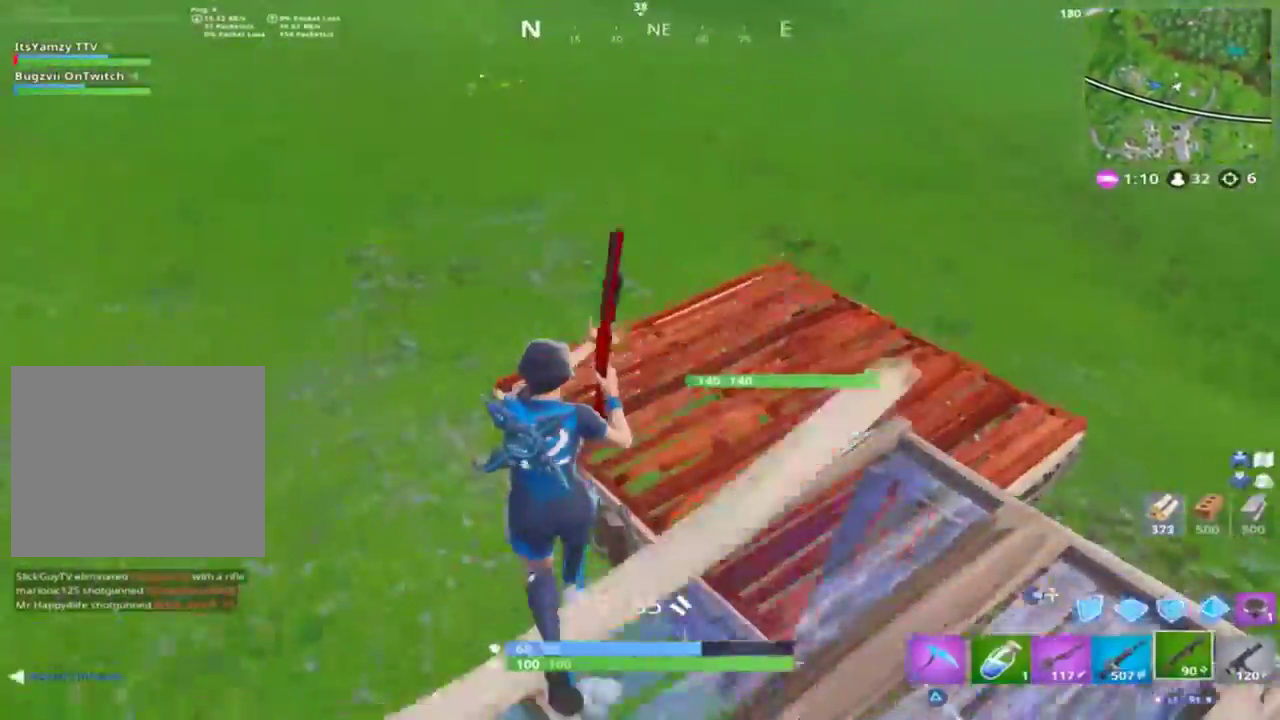
{"buttons": [], "left_stick": "up-left", "right_stick": "right", "events": [[33, "right_stick", "right"]]}
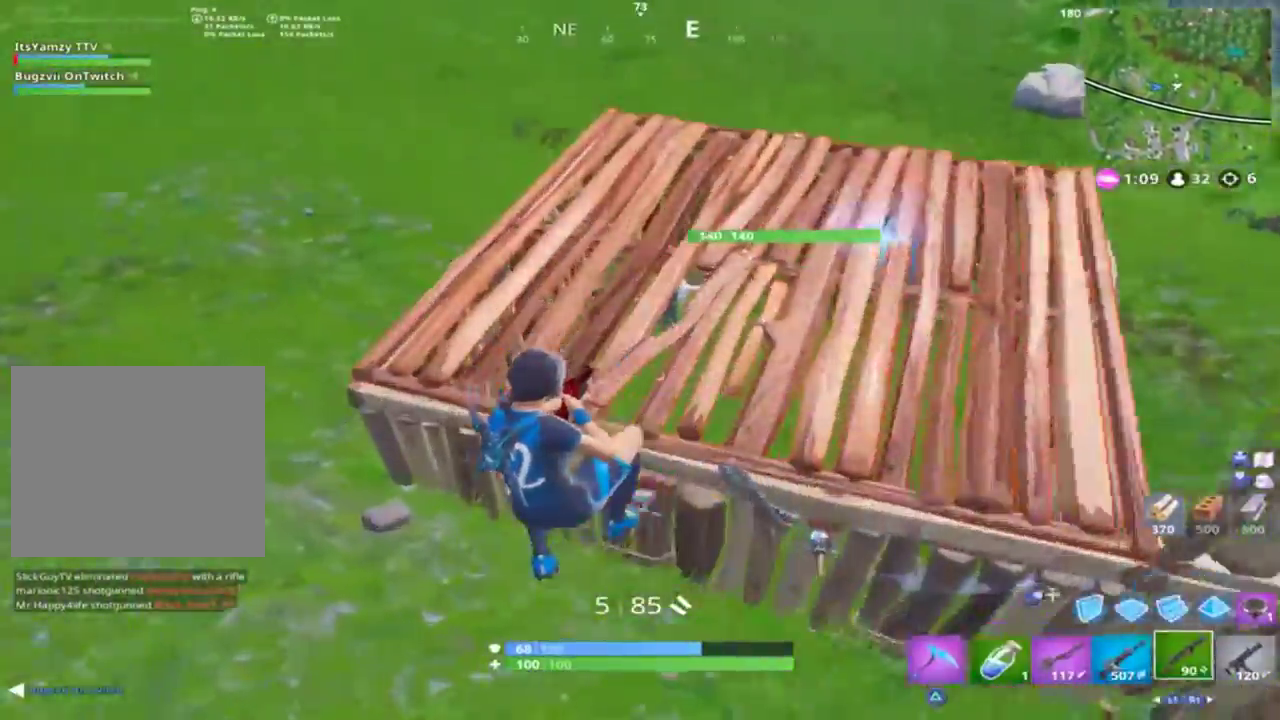
{"buttons": [], "left_stick": "up-left", "right_stick": "right", "events": [[33, "right_stick", "up-right"], [233, "CROSS", "down"], [267, "right_stick", "right"], [333, "CROSS", "up"]]}
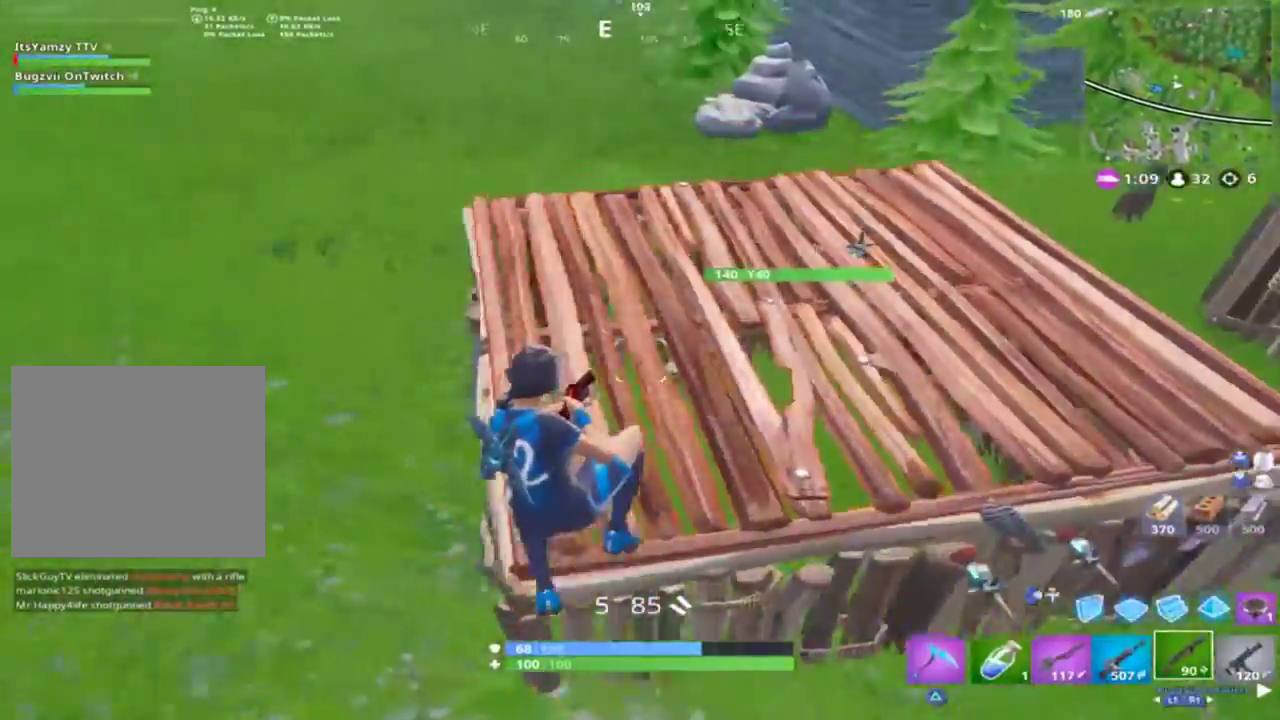
{"buttons": [], "left_stick": "up-left", "right_stick": "center", "events": [[400, "R2", "down"], [433, "right_stick", "center"], [467, "R2", "up"]]}
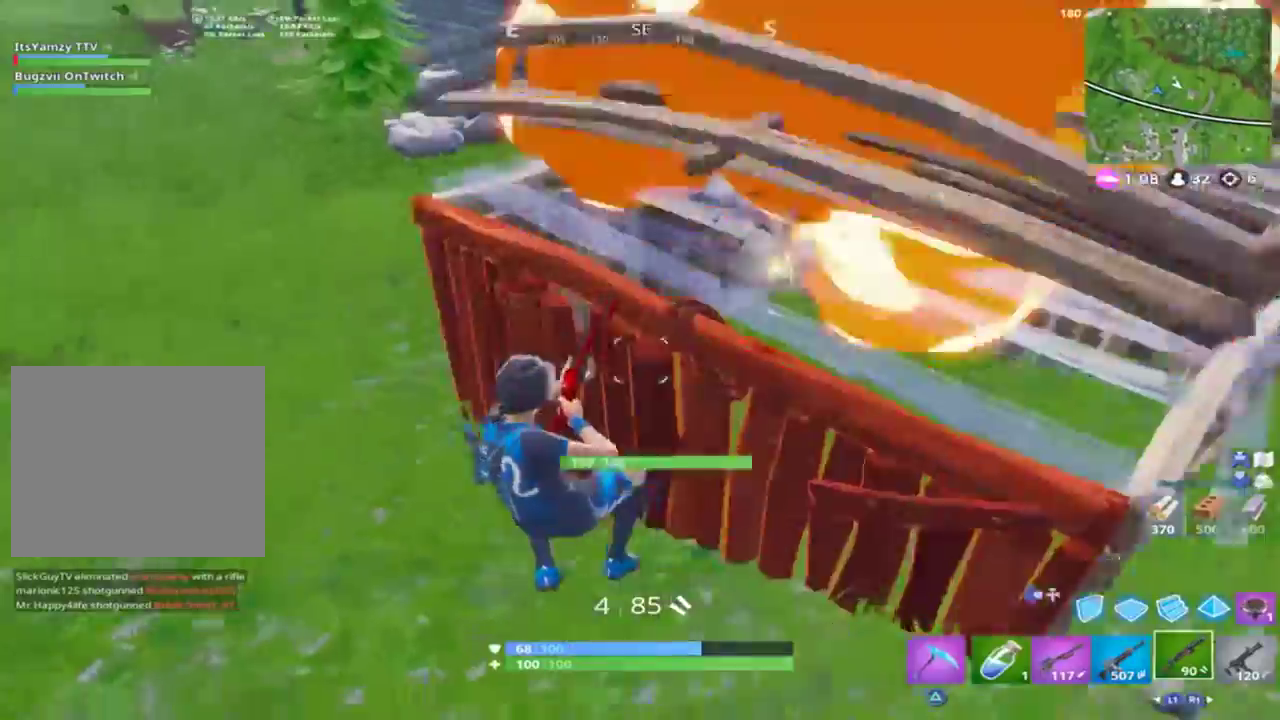
{"buttons": [], "left_stick": "up-left", "right_stick": "up-right", "events": [[33, "right_stick", "up"], [267, "right_stick", "up-right"], [367, "R1", "down"], [400, "R1", "up"]]}
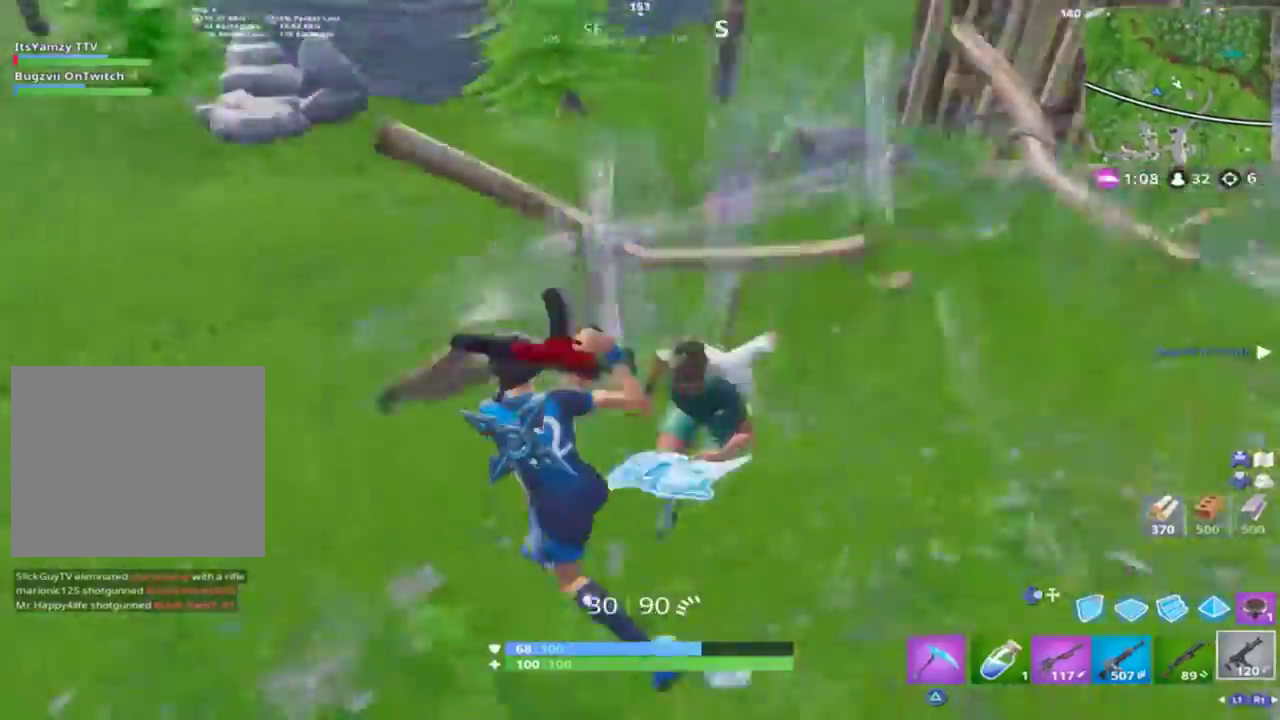
{"buttons": ["R2"], "left_stick": "down-right", "right_stick": "center", "events": [[33, "right_stick", "right"], [100, "left_stick", "left"], [167, "R1", "down"], [167, "R2", "down"], [267, "CROSS", "down"], [267, "R1", "up"], [267, "left_stick", "down-left"], [367, "right_stick", "up-left"], [400, "CROSS", "up"], [500, "left_stick", "down-right"], [500, "right_stick", "center"]]}
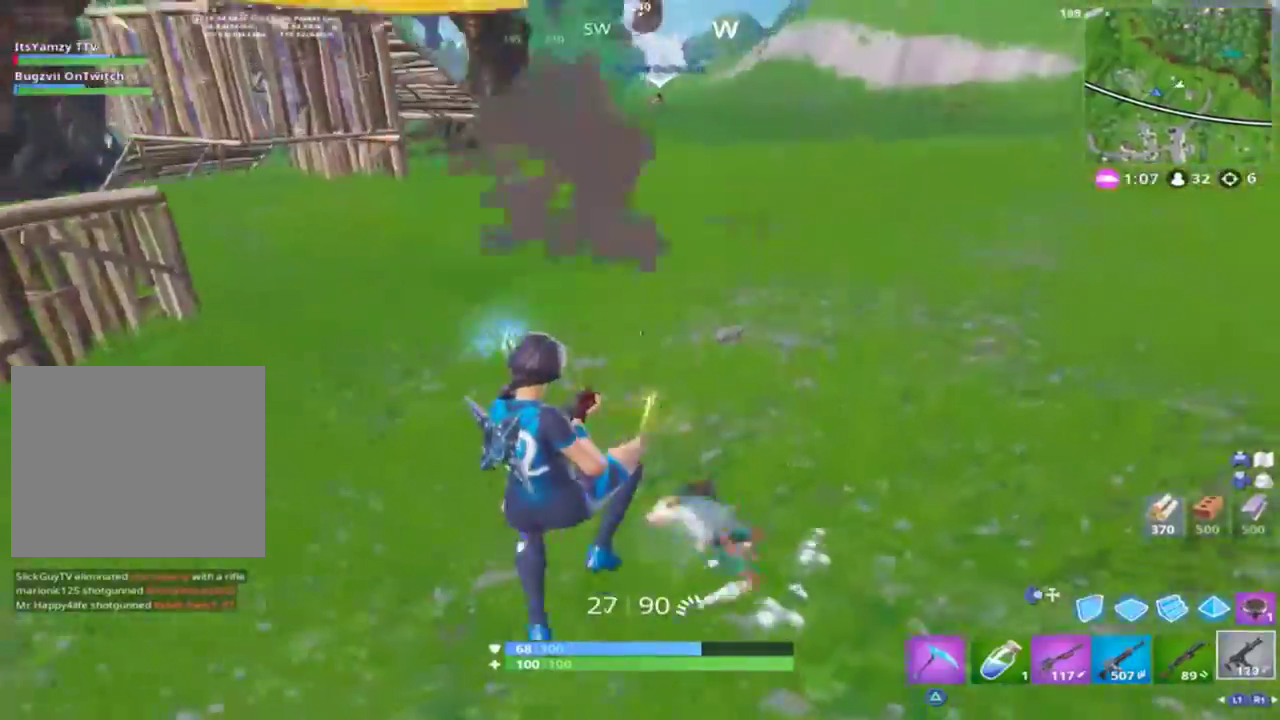
{"buttons": ["R2"], "left_stick": "down-right", "right_stick": "up", "events": [[33, "right_stick", "down"], [133, "R2", "up"], [133, "right_stick", "up-left"], [200, "CIRCLE", "down"], [300, "CIRCLE", "up"], [333, "R2", "down"], [333, "right_stick", "up"]]}
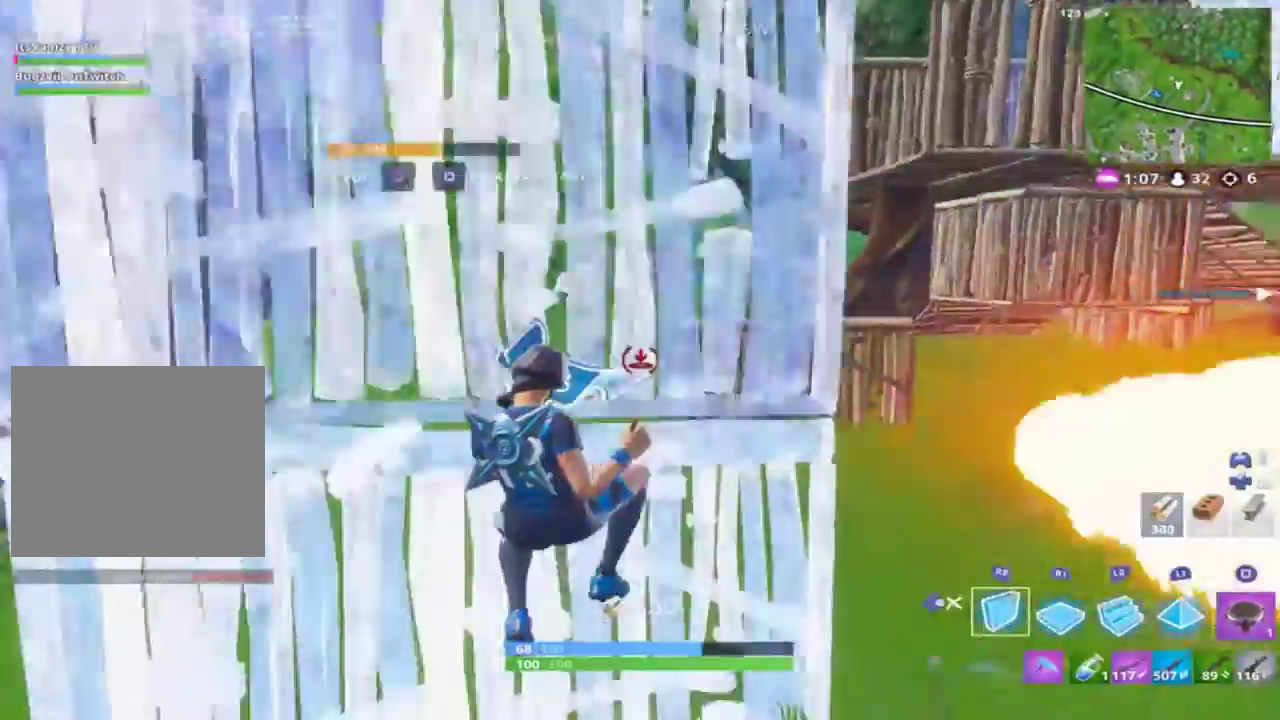
{"buttons": [], "left_stick": "down-left", "right_stick": "right", "events": [[33, "left_stick", "right"], [167, "R2", "up"], [200, "right_stick", "center"], [300, "left_stick", "center"], [333, "right_stick", "right"], [367, "L1", "down"], [367, "left_stick", "down-left"], [433, "L1", "up"]]}
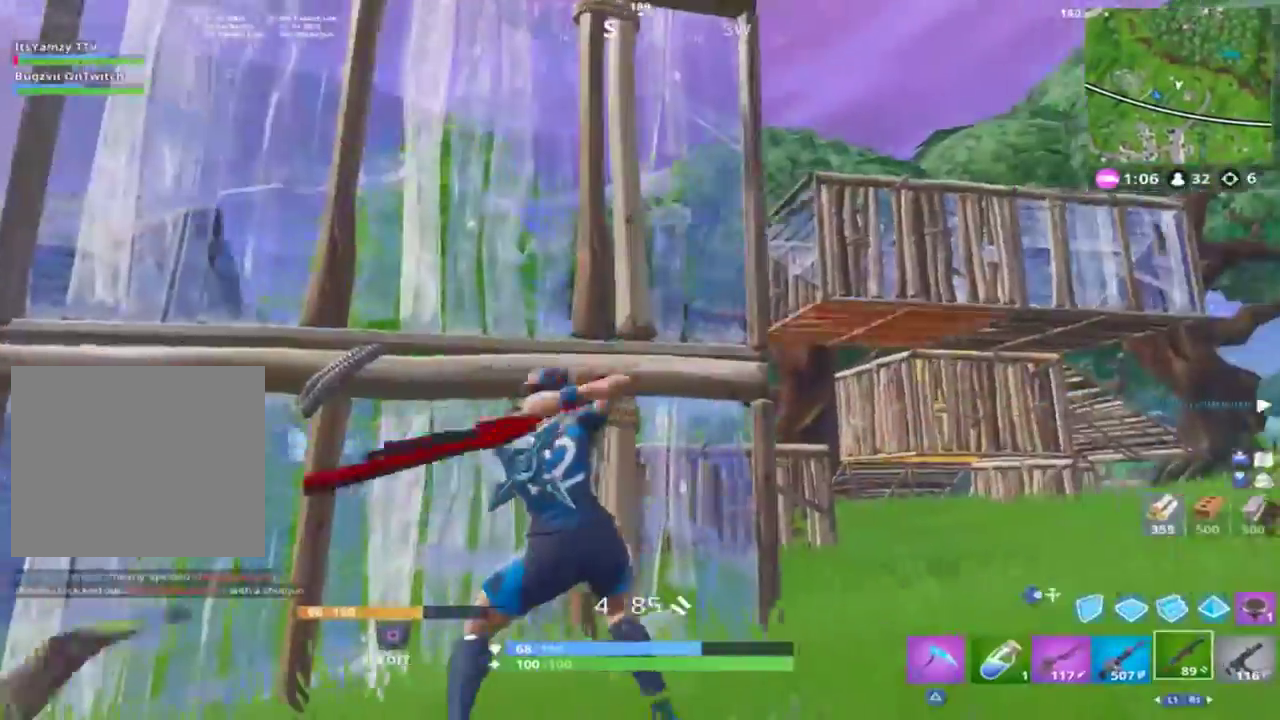
{"buttons": ["R1"], "left_stick": "center", "right_stick": "center", "events": [[200, "CROSS", "down"], [233, "CIRCLE", "down"], [233, "right_stick", "down"], [267, "CROSS", "up"], [300, "CIRCLE", "up"], [333, "left_stick", "center"], [467, "right_stick", "center"], [500, "R1", "down"]]}
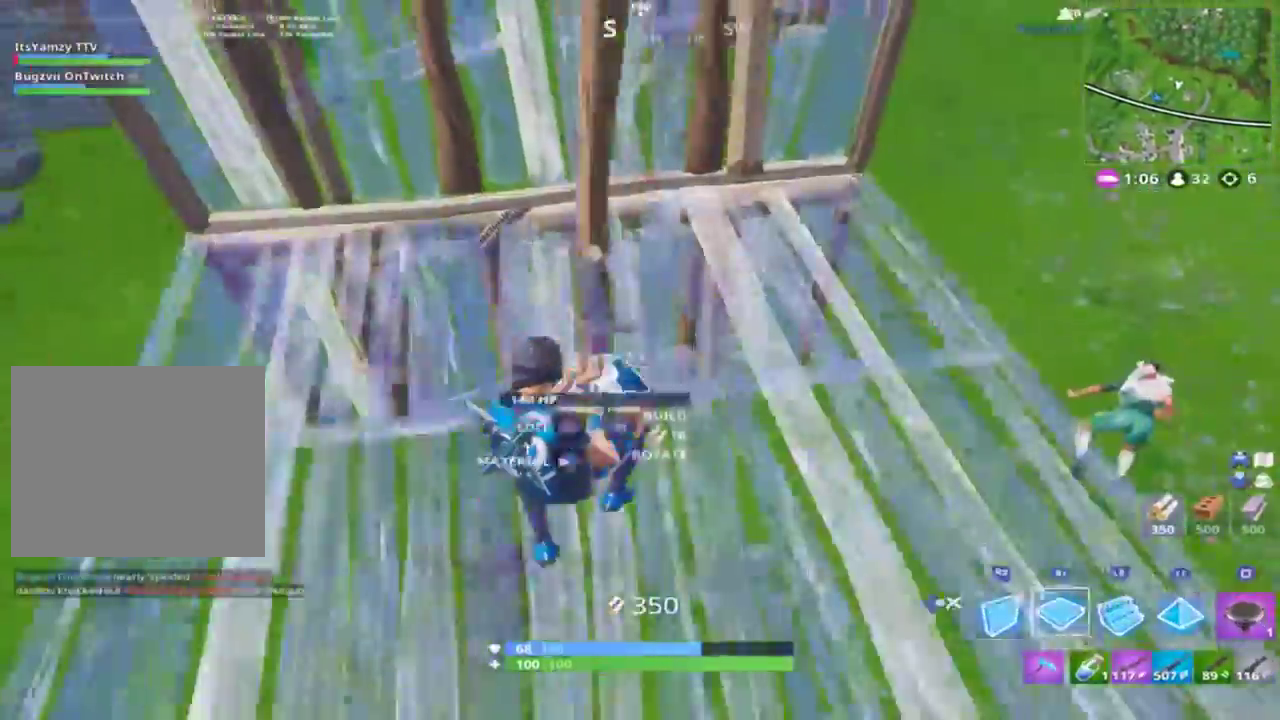
{"buttons": ["L2"], "left_stick": "up-left", "right_stick": "right", "events": [[33, "left_stick", "up-left"], [33, "right_stick", "up"], [67, "R1", "up"], [167, "L2", "down"], [300, "right_stick", "center"], [500, "right_stick", "right"]]}
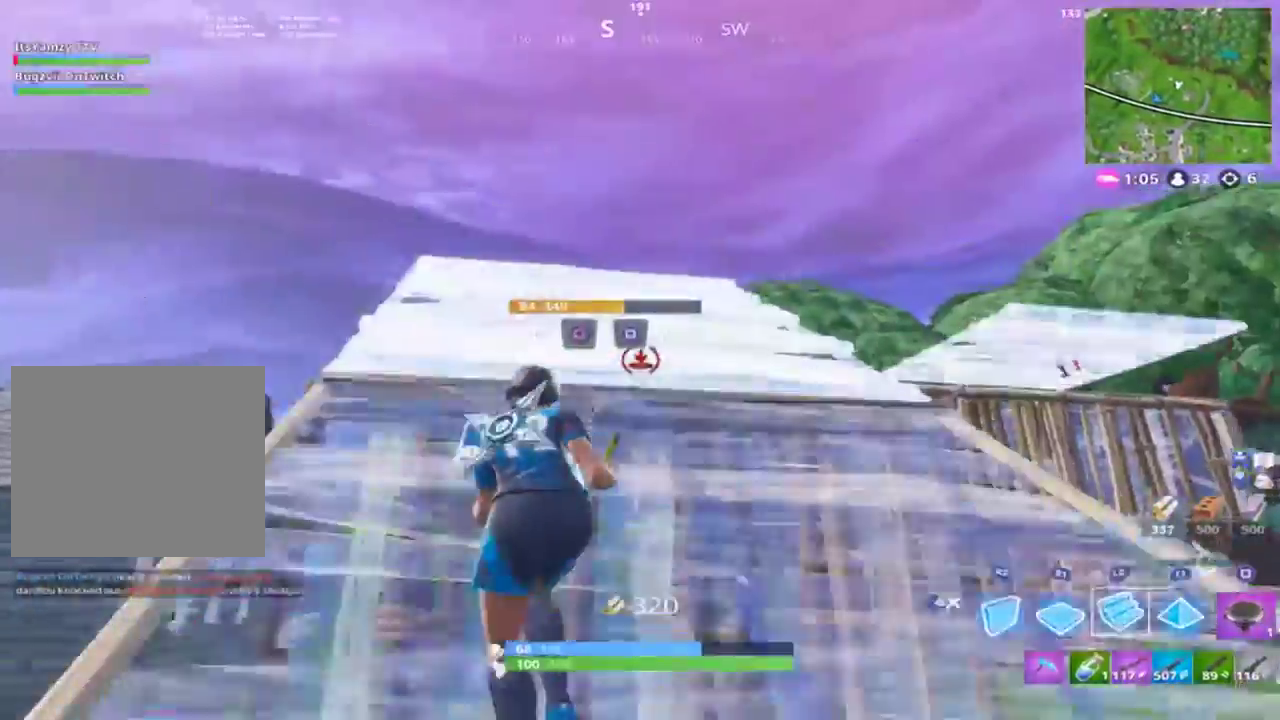
{"buttons": [], "left_stick": "up-left", "right_stick": "right", "events": [[133, "CIRCLE", "down"], [133, "L2", "up"], [167, "CIRCLE", "up"]]}
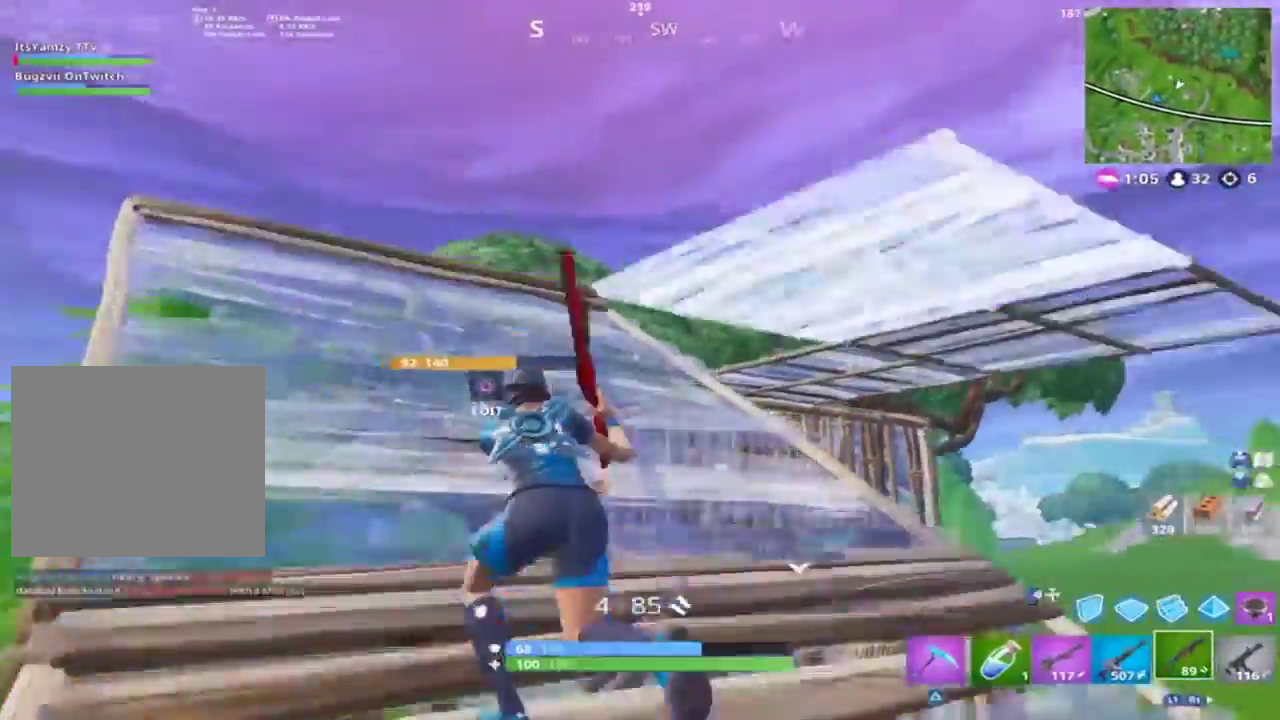
{"buttons": [], "left_stick": "left", "right_stick": "right", "events": [[333, "left_stick", "left"]]}
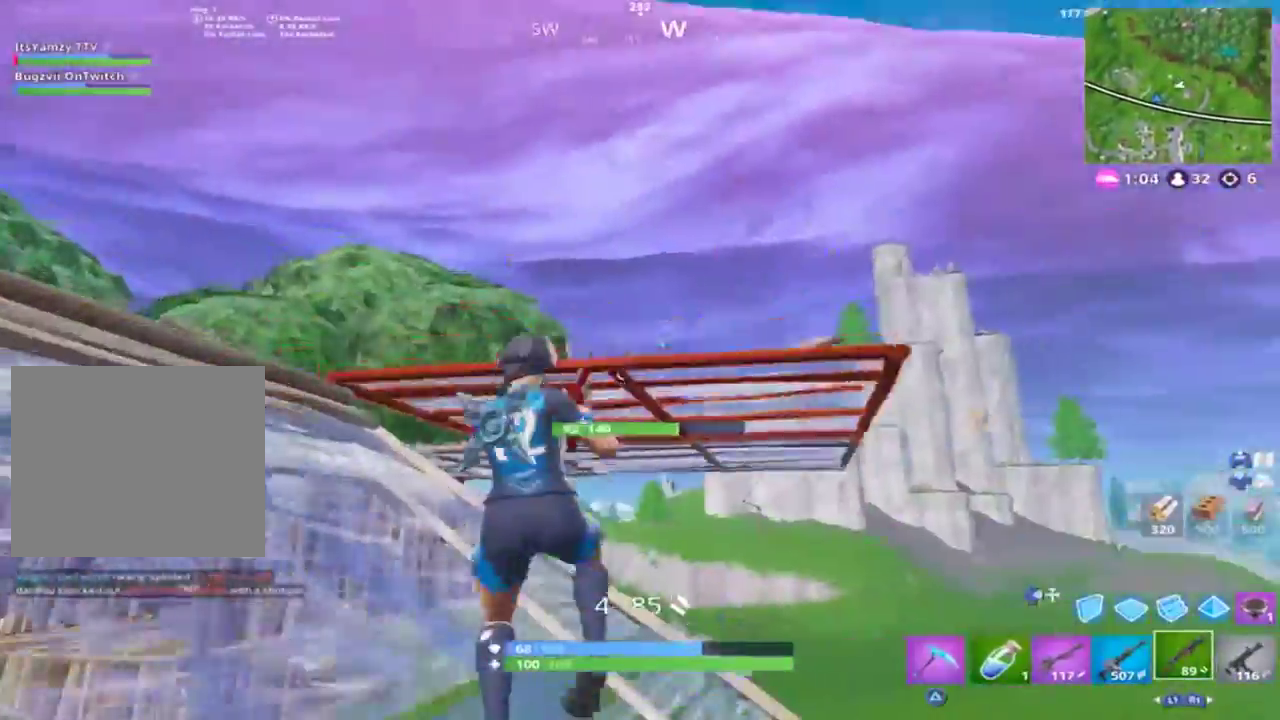
{"buttons": [], "left_stick": "right", "right_stick": "center", "events": [[33, "CROSS", "down"], [33, "left_stick", "down-left"], [33, "right_stick", "down-right"], [100, "CROSS", "up"], [133, "R2", "down"], [133, "right_stick", "down"], [233, "CIRCLE", "down"], [233, "R2", "up"], [233, "left_stick", "center"], [333, "CIRCLE", "up"], [333, "R2", "down"], [367, "left_stick", "right"], [433, "R2", "up"], [467, "right_stick", "center"]]}
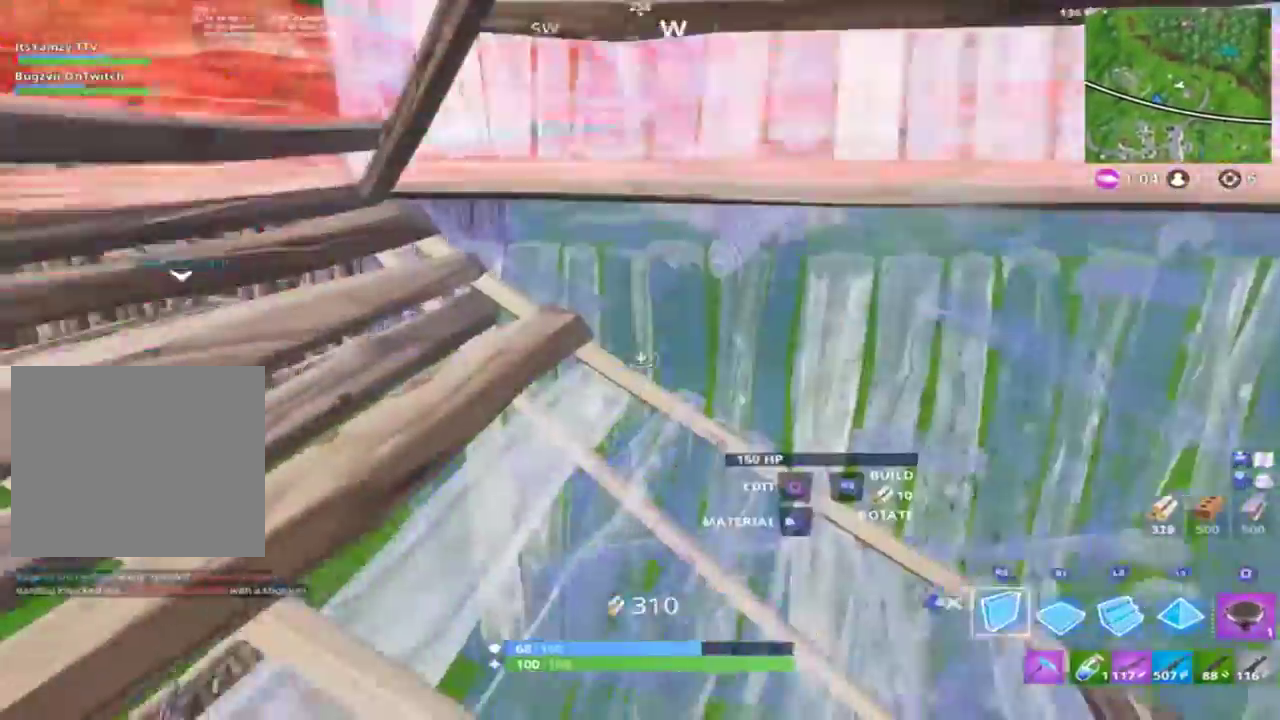
{"buttons": [], "left_stick": "down-right", "right_stick": "center", "events": [[33, "right_stick", "up"], [200, "right_stick", "center"], [367, "left_stick", "down-right"], [367, "right_stick", "up-left"], [500, "right_stick", "center"]]}
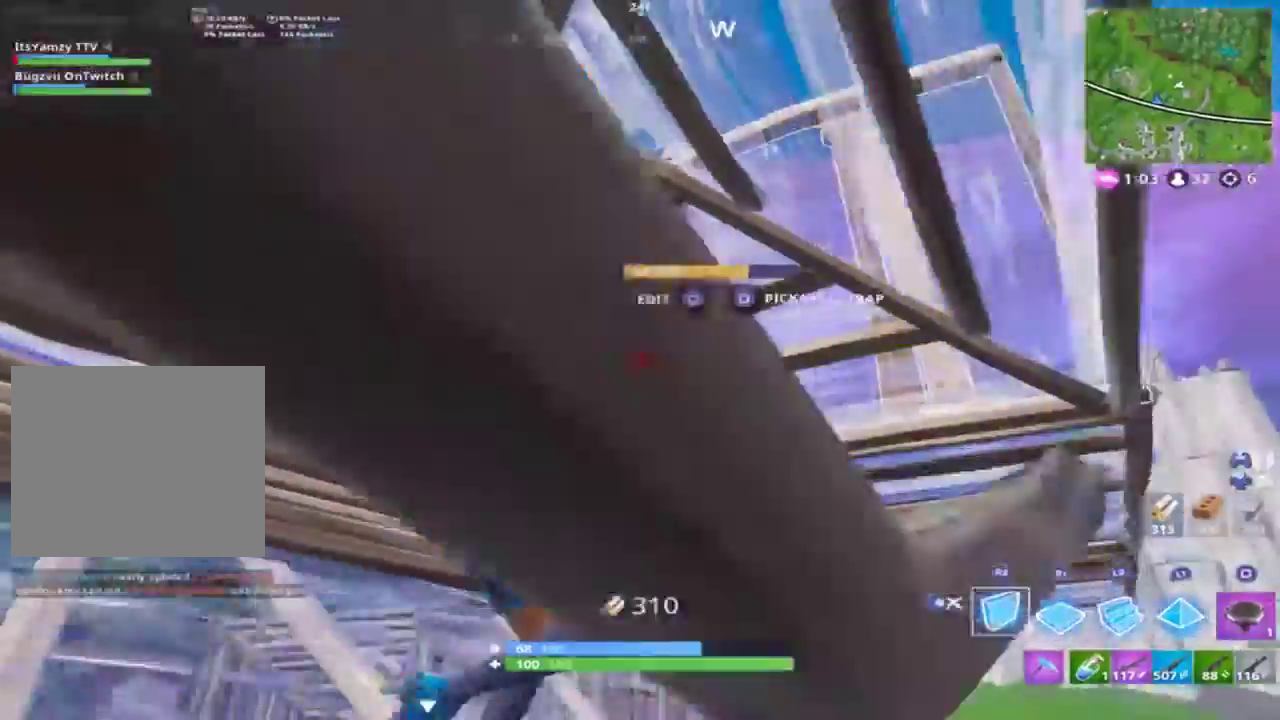
{"buttons": [], "left_stick": "up-right", "right_stick": "down-right", "events": [[167, "R1", "down"], [233, "R1", "up"], [333, "right_stick", "right"], [400, "right_stick", "down-right"], [433, "left_stick", "up-right"]]}
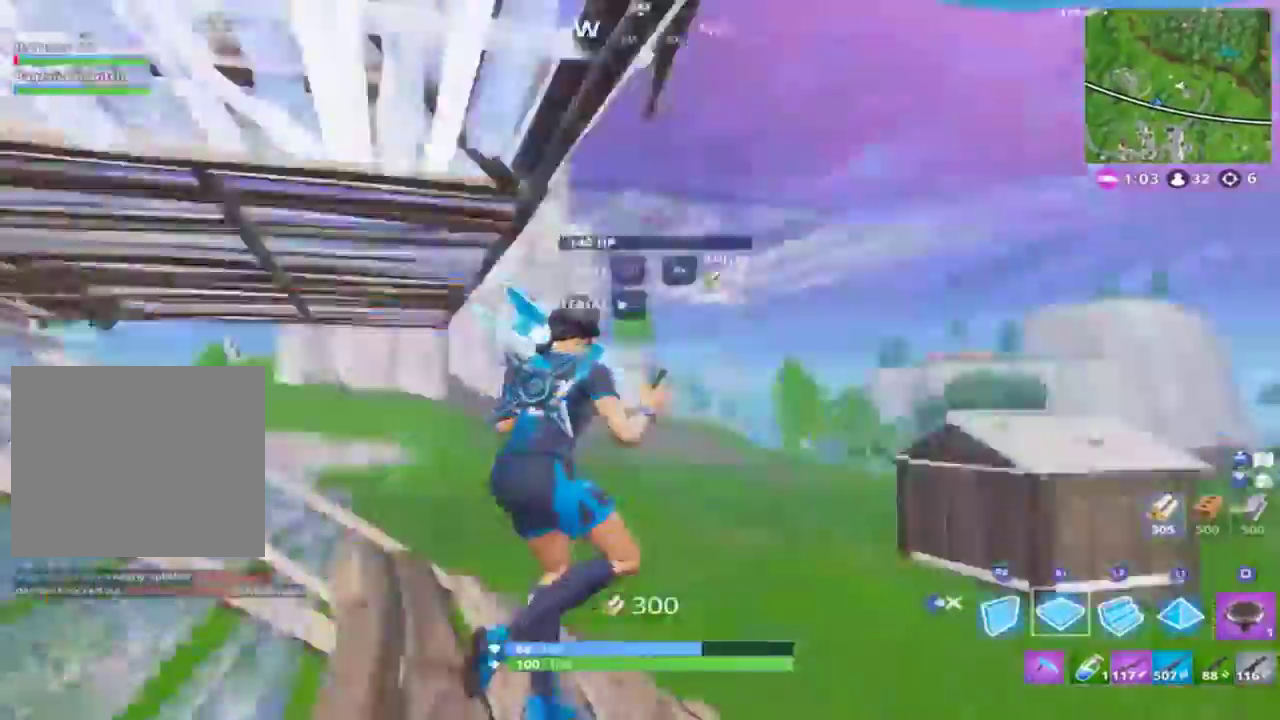
{"buttons": ["R2"], "left_stick": "right", "right_stick": "up-left", "events": [[67, "CROSS", "down"], [167, "CROSS", "up"], [167, "R1", "down"], [200, "right_stick", "center"], [233, "L2", "down"], [233, "R1", "up"], [267, "right_stick", "up-left"], [433, "L2", "up"], [433, "R2", "down"], [433, "left_stick", "right"]]}
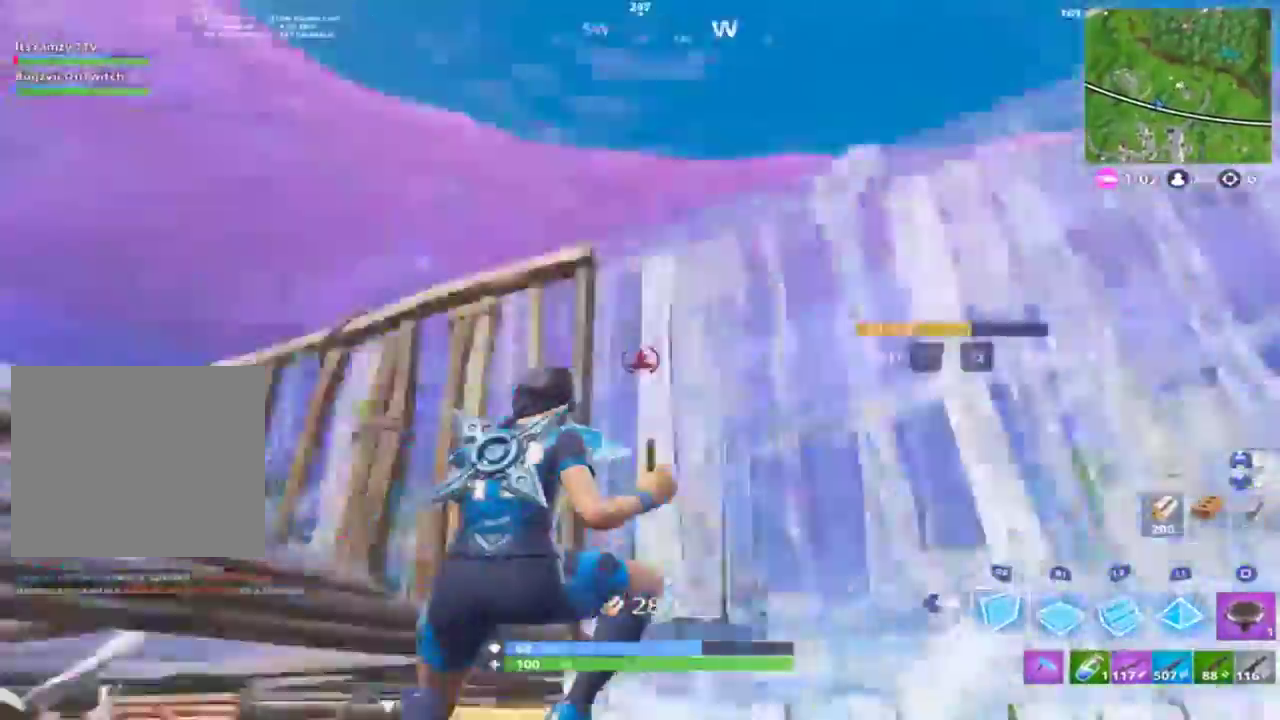
{"buttons": [], "left_stick": "up-left", "right_stick": "down-left", "events": [[67, "left_stick", "down-right"], [167, "right_stick", "center"], [233, "right_stick", "right"], [367, "right_stick", "down-left"], [400, "CROSS", "down"], [433, "left_stick", "down-left"], [467, "CROSS", "up"], [467, "R2", "up"], [500, "left_stick", "up-left"]]}
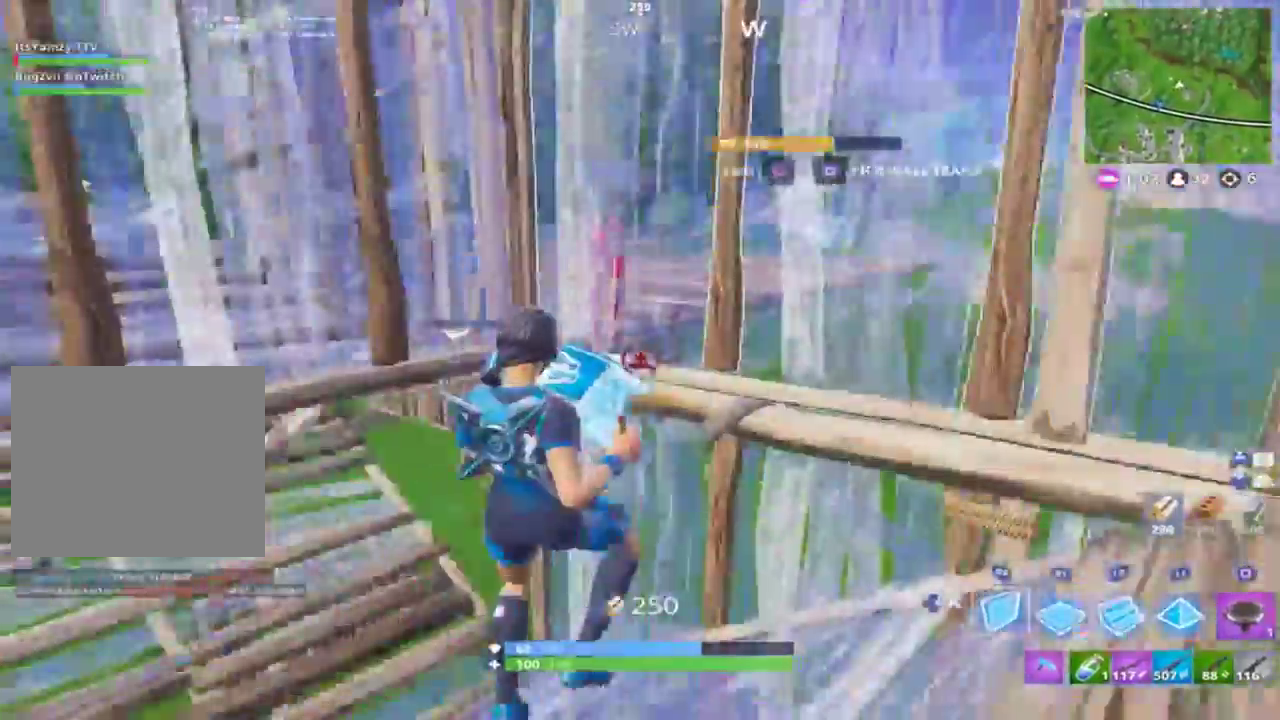
{"buttons": ["L2"], "left_stick": "up", "right_stick": "down", "events": [[100, "R1", "down"], [100, "right_stick", "up"], [167, "R1", "up"], [200, "L2", "down"], [333, "left_stick", "up"], [333, "right_stick", "right"], [433, "right_stick", "down"]]}